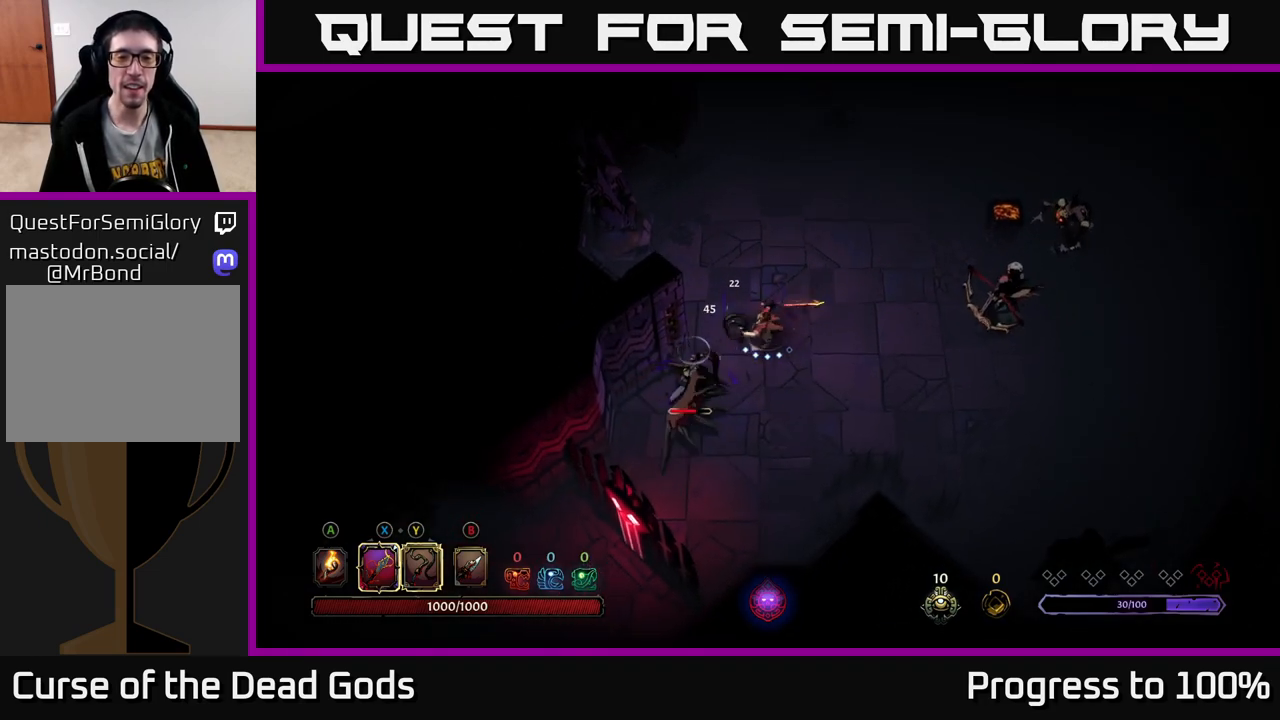
Gameplay with a controller (Xbox layout); each line is a JSON object with the inputs held at the frame after it. "events" lists button and stick changes between this image and that frame as [ms after this image, input, new state], when the widget could be followed in between.
{"buttons": ["X"], "left_stick": "down", "right_stick": "center", "events": [[100, "X", "down"], [300, "X", "up"], [483, "X", "down"]]}
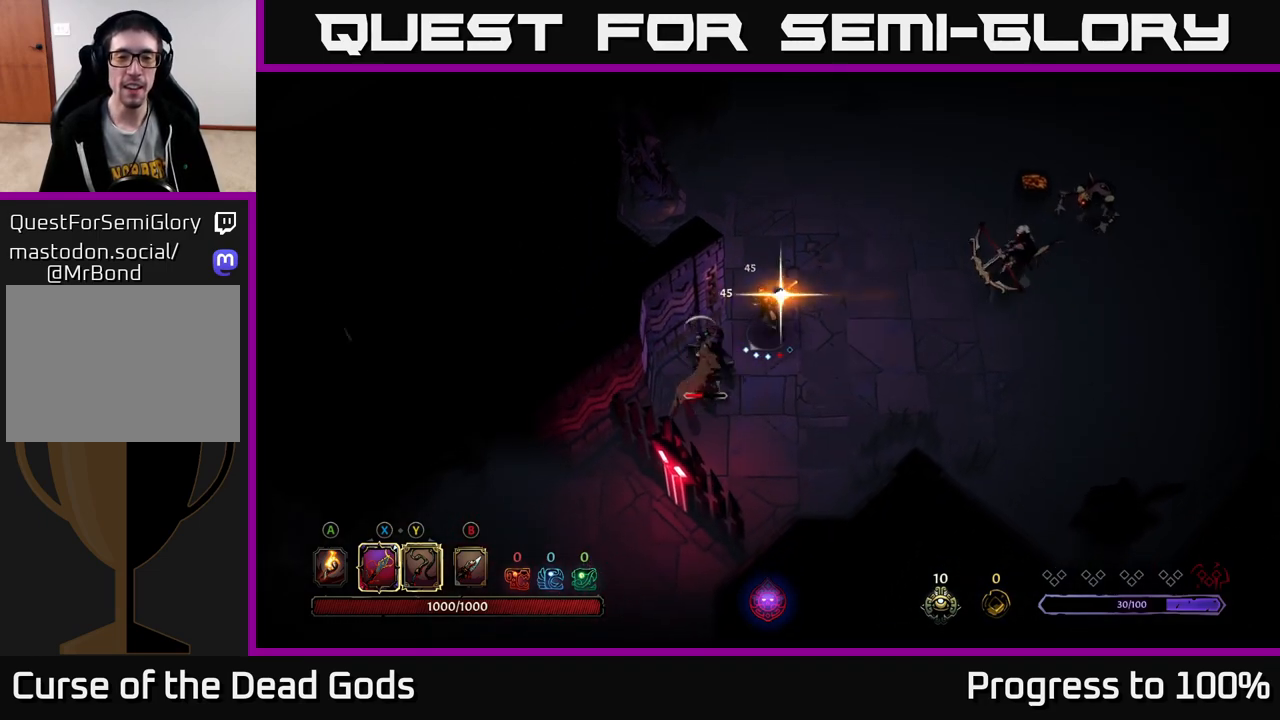
{"buttons": [], "left_stick": "right", "right_stick": "center", "events": [[133, "X", "up"], [150, "left_stick", "center"], [367, "left_stick", "down-right"], [417, "left_stick", "right"]]}
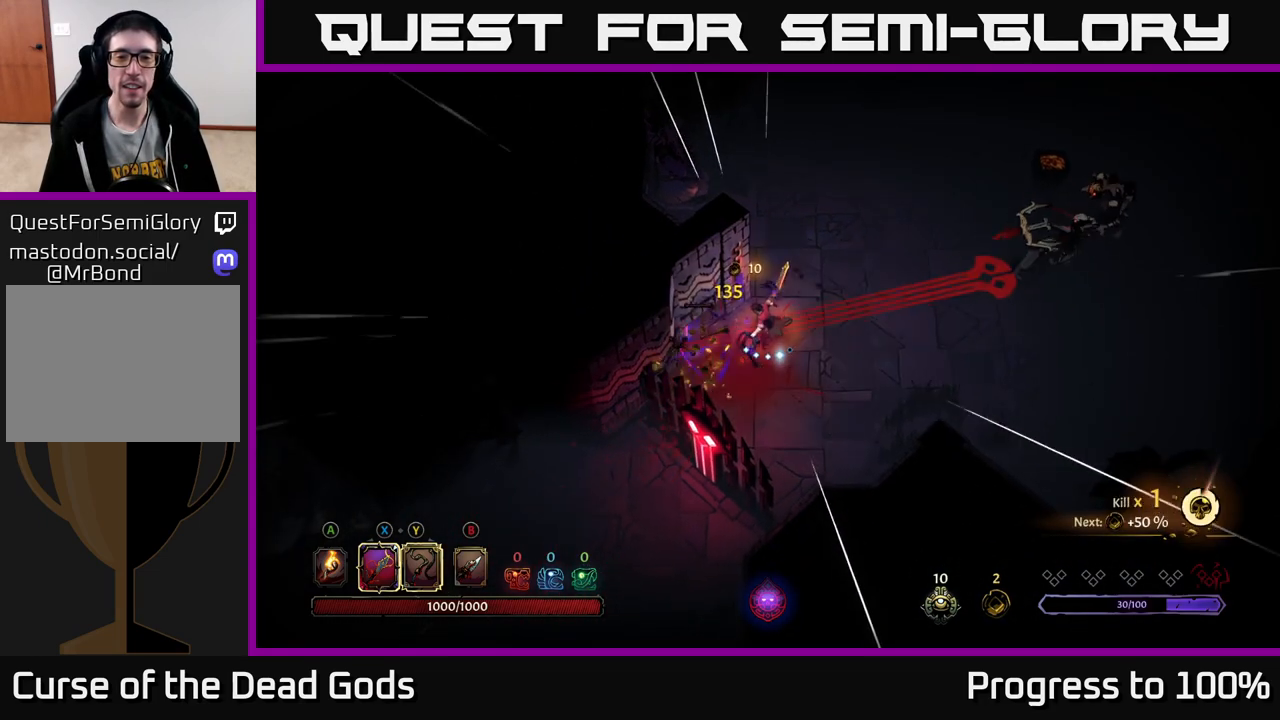
{"buttons": ["R2"], "left_stick": "right", "right_stick": "center", "events": [[433, "R2", "down"]]}
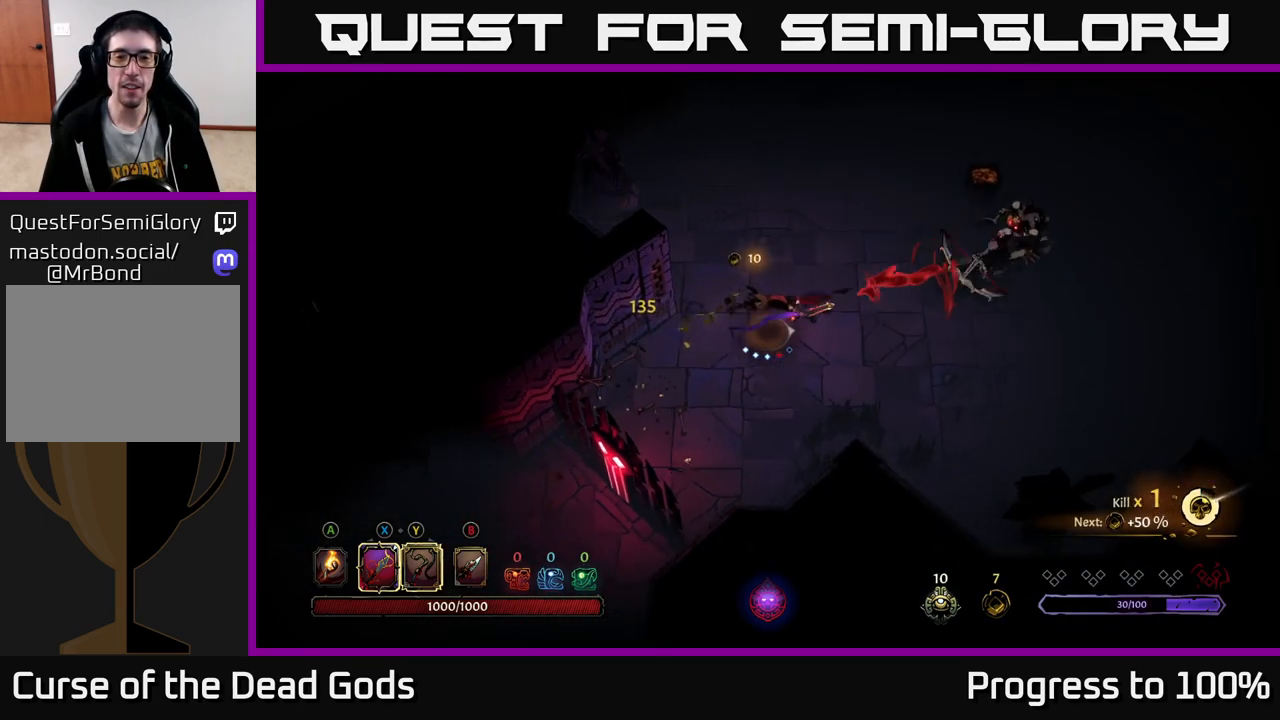
{"buttons": ["Y"], "left_stick": "right", "right_stick": "center", "events": [[267, "R2", "up"], [283, "left_stick", "center"], [433, "Y", "down"], [433, "left_stick", "right"]]}
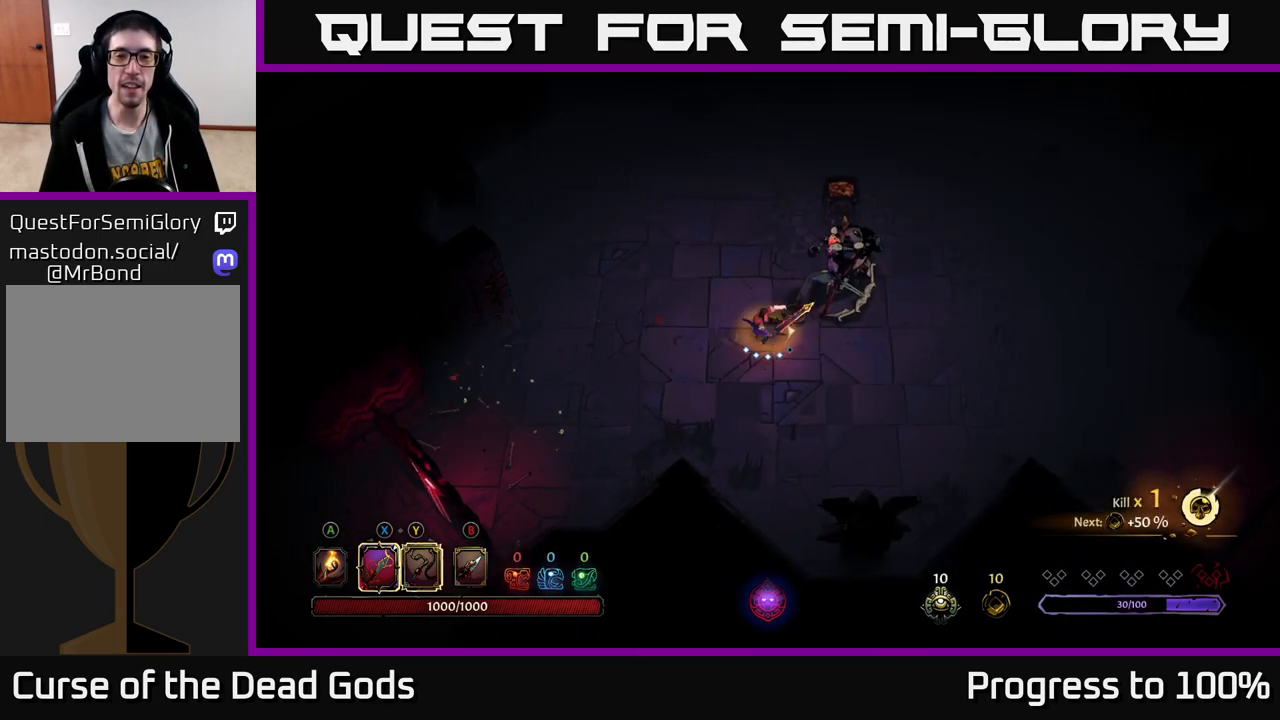
{"buttons": [], "left_stick": "up-right", "right_stick": "center", "events": [[150, "left_stick", "up-right"], [467, "Y", "up"]]}
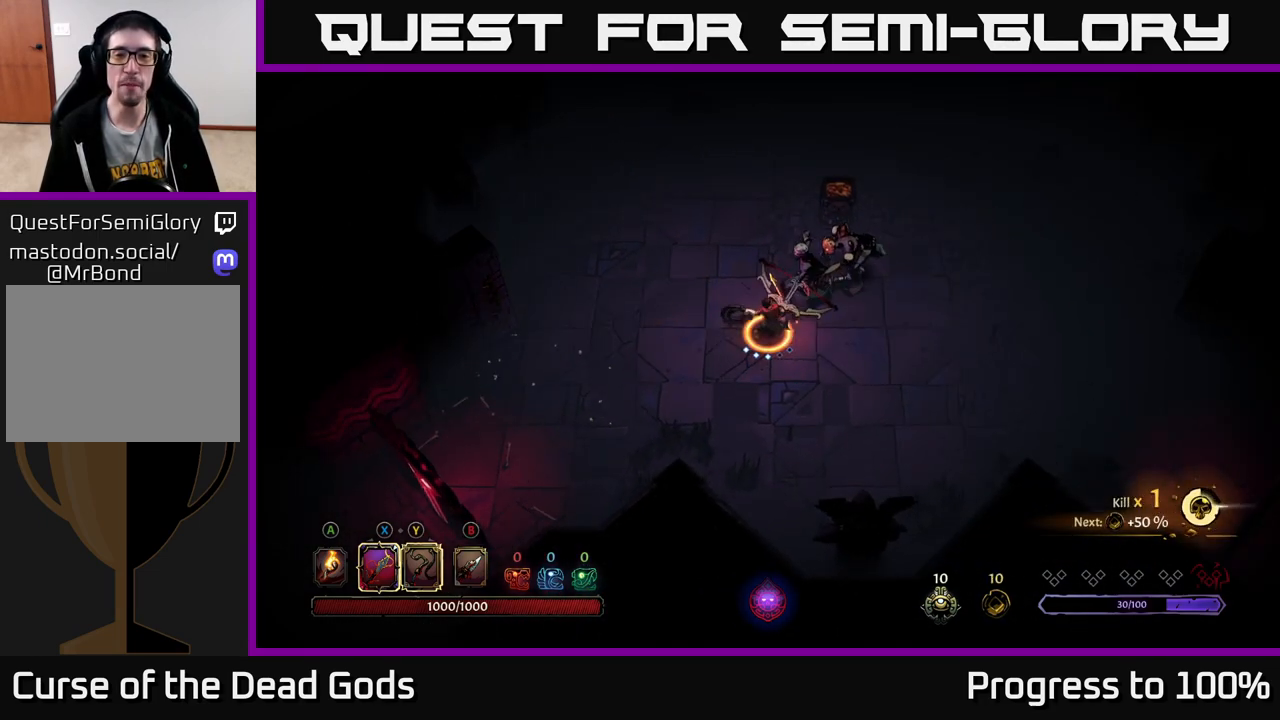
{"buttons": [], "left_stick": "center", "right_stick": "center", "events": [[417, "left_stick", "center"]]}
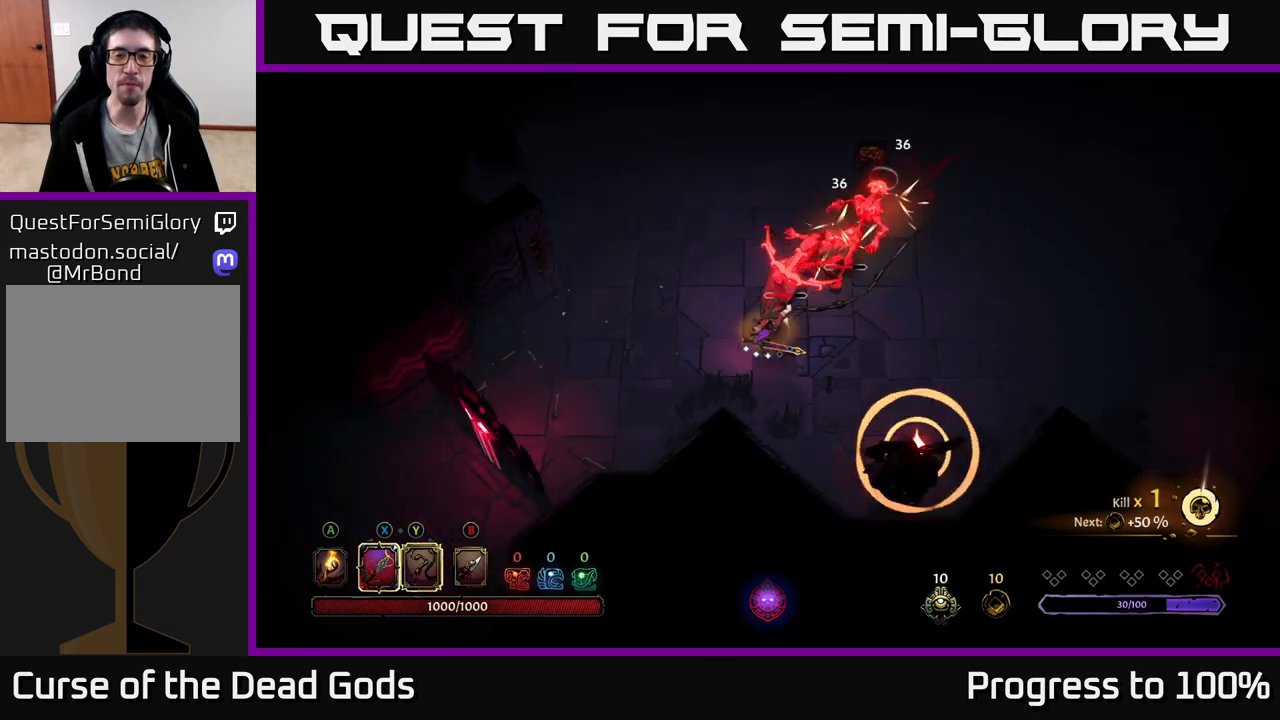
{"buttons": [], "left_stick": "up", "right_stick": "center", "events": [[83, "left_stick", "up-right"], [167, "X", "down"], [300, "X", "up"], [433, "left_stick", "up"]]}
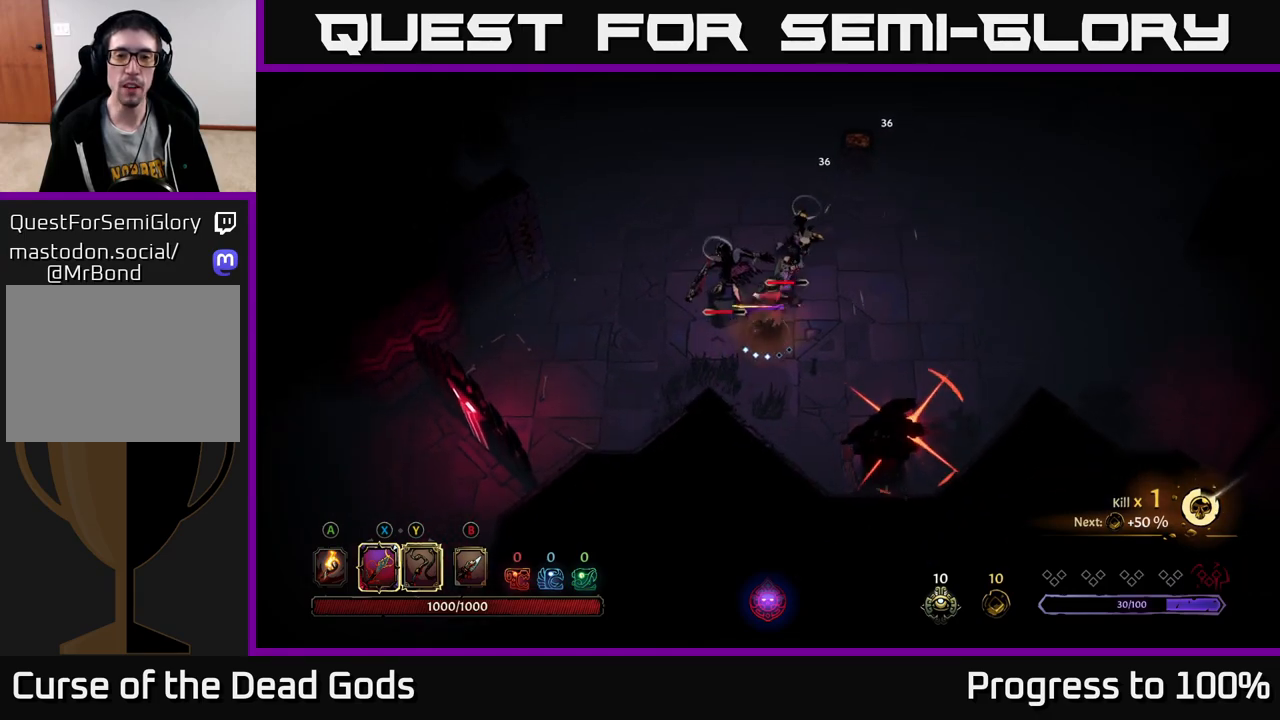
{"buttons": [], "left_stick": "center", "right_stick": "center", "events": [[33, "left_stick", "up-left"], [83, "R2", "down"], [233, "R2", "up"], [467, "left_stick", "center"]]}
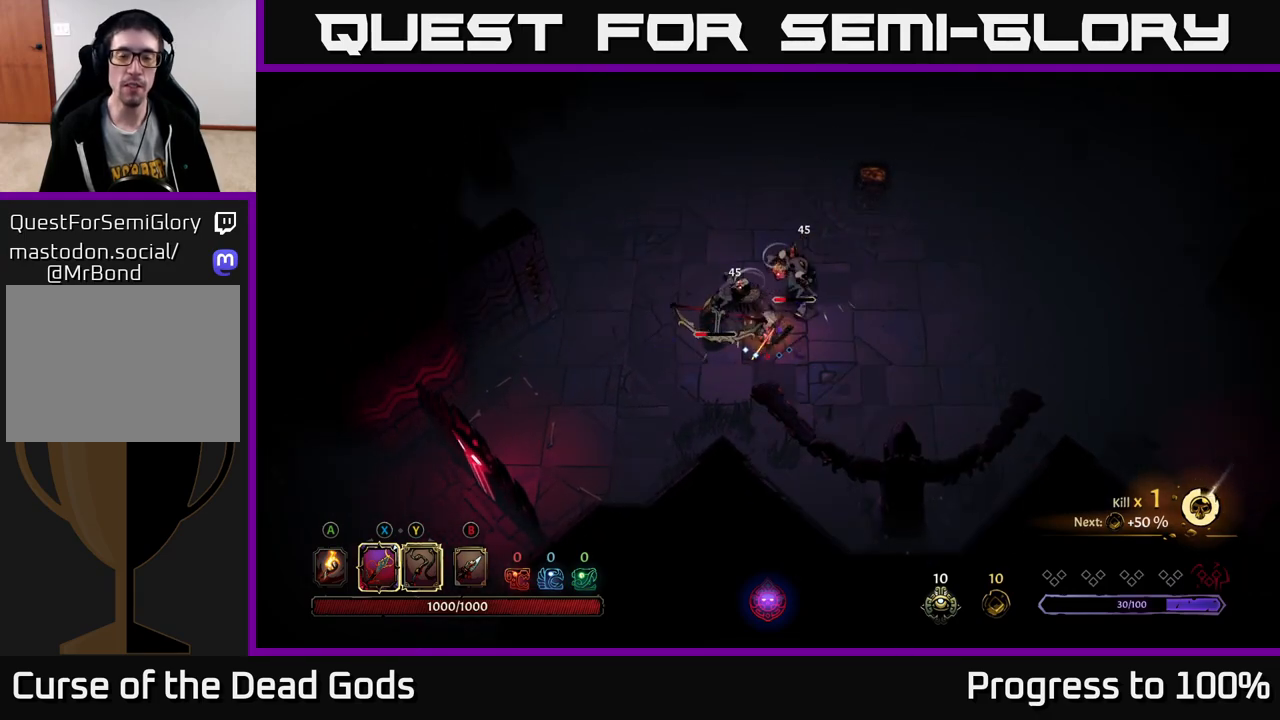
{"buttons": [], "left_stick": "up", "right_stick": "center", "events": [[133, "left_stick", "up-left"], [200, "X", "down"], [267, "left_stick", "up"], [317, "X", "up"]]}
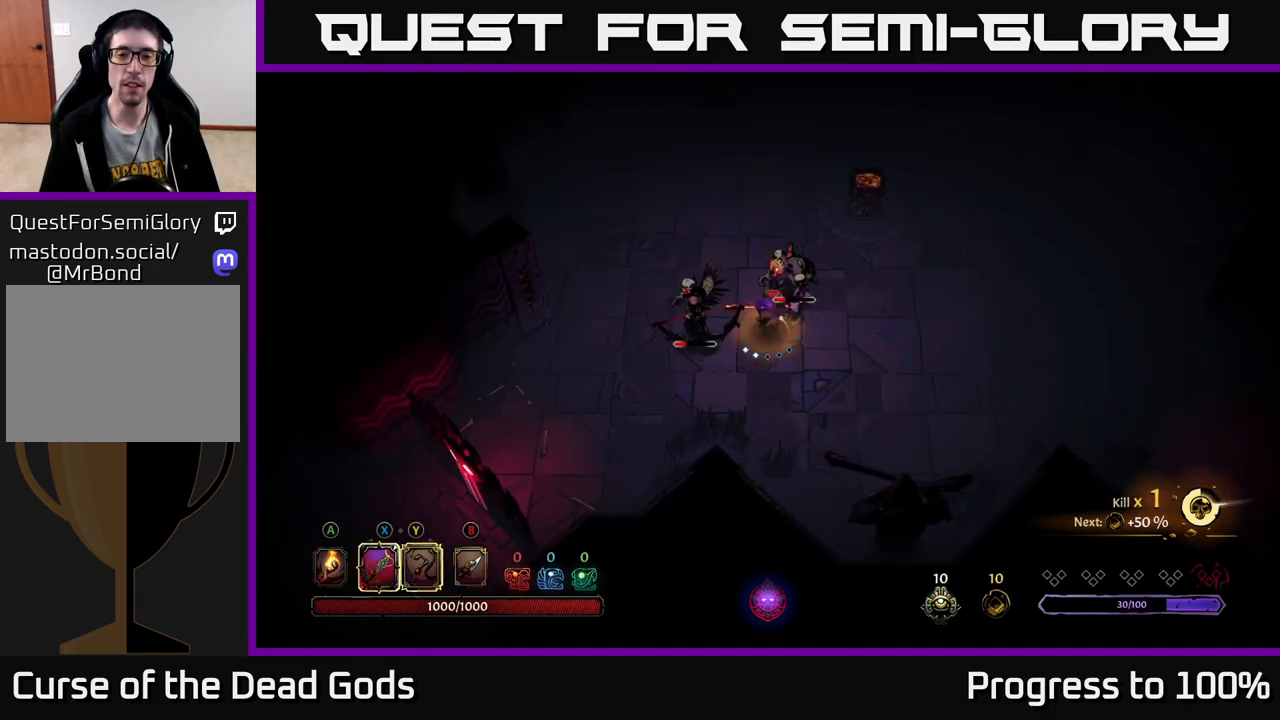
{"buttons": [], "left_stick": "left", "right_stick": "center", "events": [[150, "X", "down"], [150, "left_stick", "up-left"], [233, "X", "up"], [283, "left_stick", "left"]]}
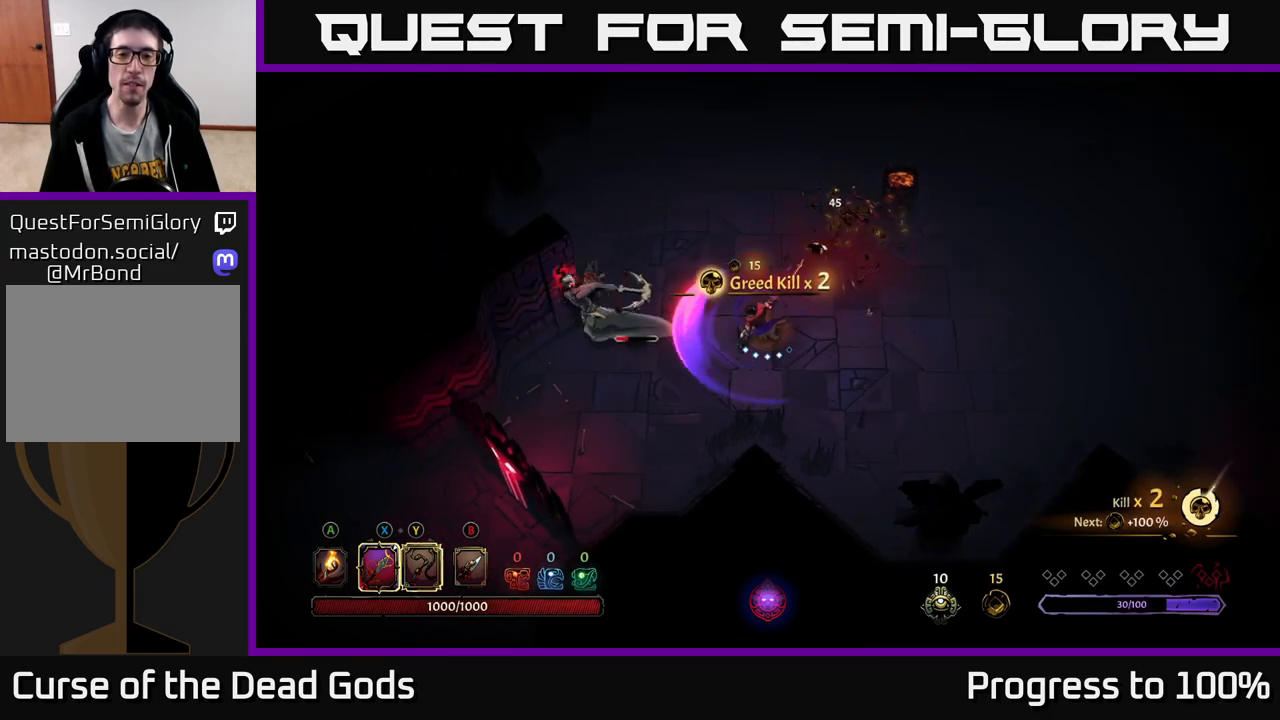
{"buttons": [], "left_stick": "left", "right_stick": "center", "events": [[117, "left_stick", "center"], [367, "left_stick", "left"]]}
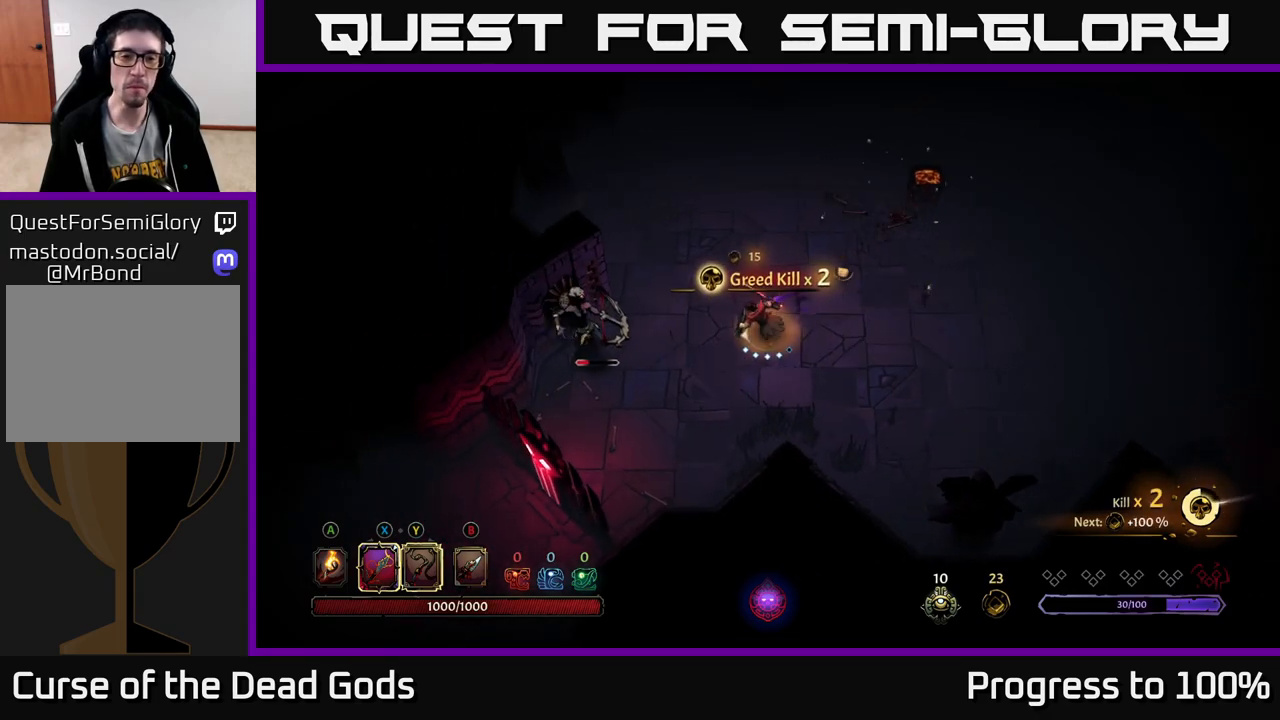
{"buttons": [], "left_stick": "left", "right_stick": "center", "events": [[250, "X", "down"], [300, "X", "up"]]}
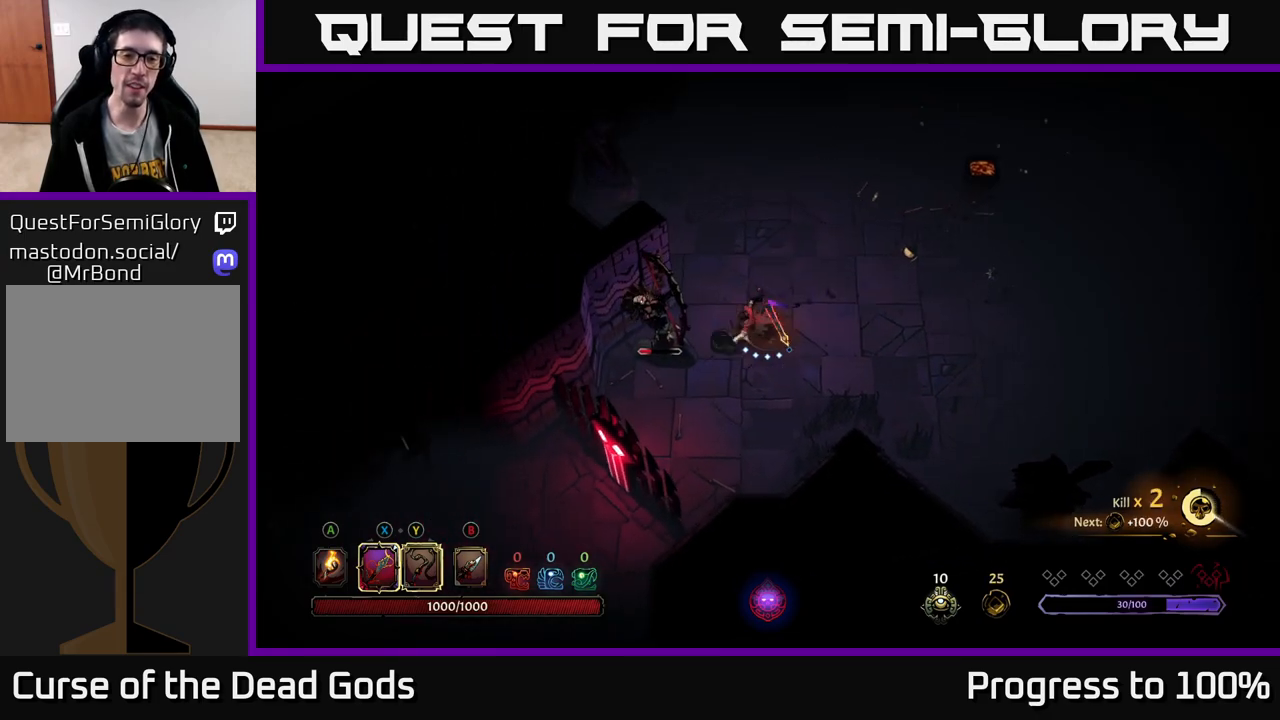
{"buttons": [], "left_stick": "center", "right_stick": "center", "events": [[217, "X", "down"], [283, "X", "up"], [417, "left_stick", "center"]]}
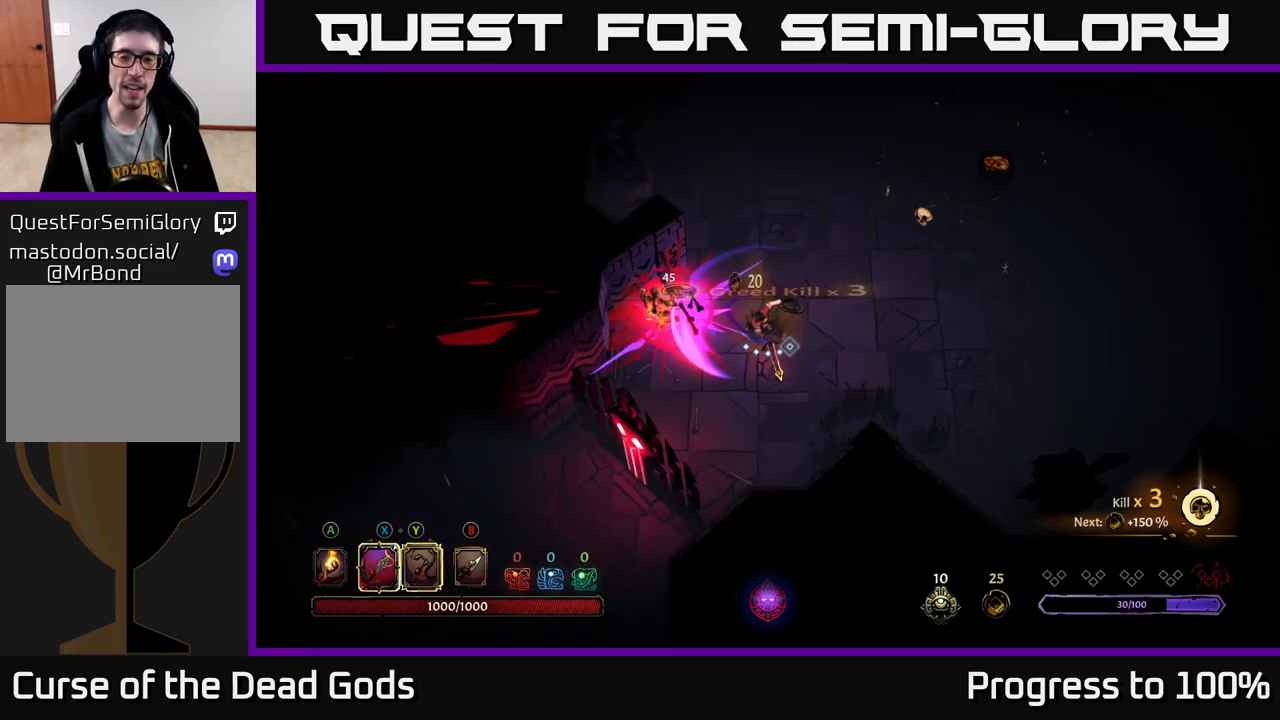
{"buttons": [], "left_stick": "up-right", "right_stick": "center", "events": [[83, "left_stick", "right"], [233, "left_stick", "up-right"]]}
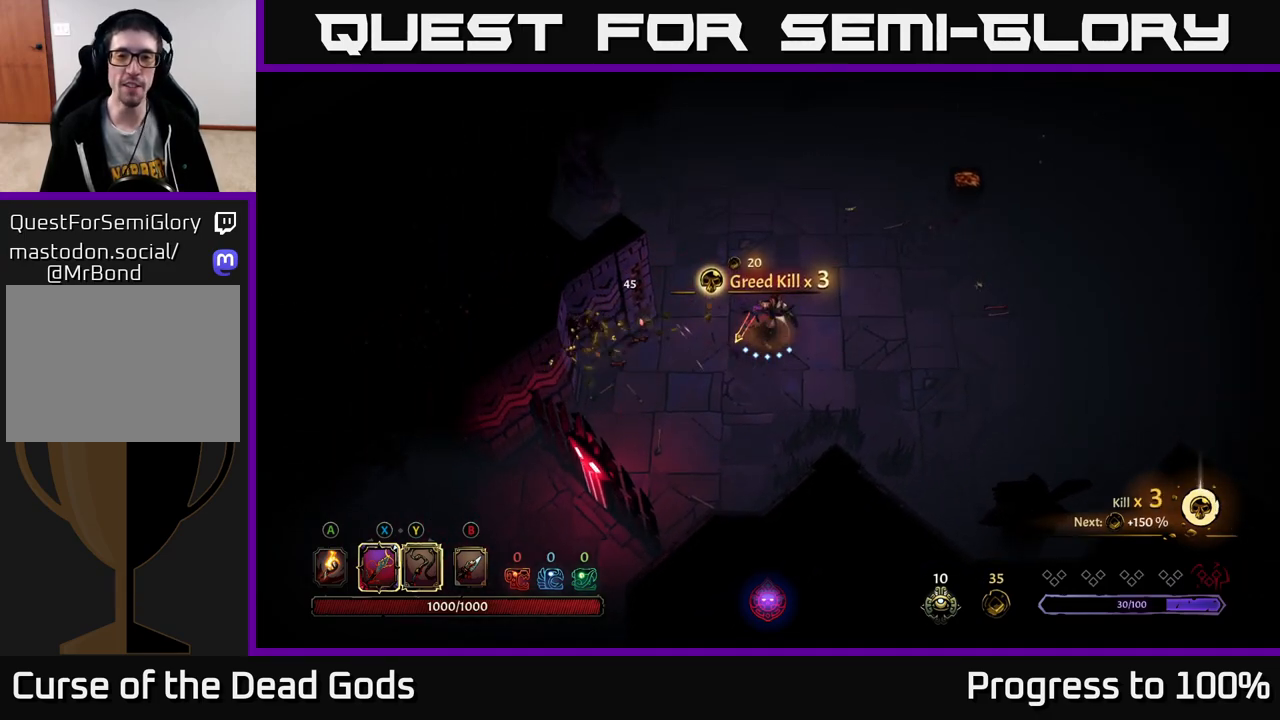
{"buttons": [], "left_stick": "up-right", "right_stick": "center", "events": [[133, "A", "down"], [200, "A", "up"]]}
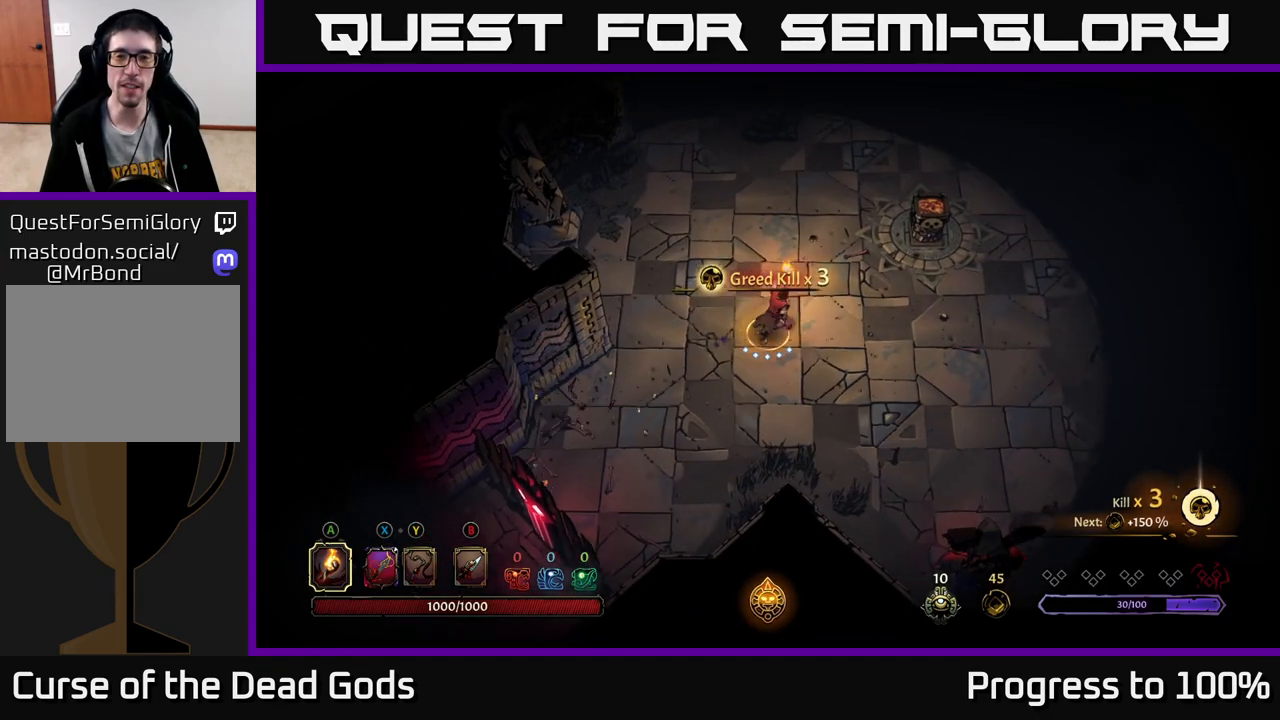
{"buttons": [], "left_stick": "up-right", "right_stick": "center", "events": []}
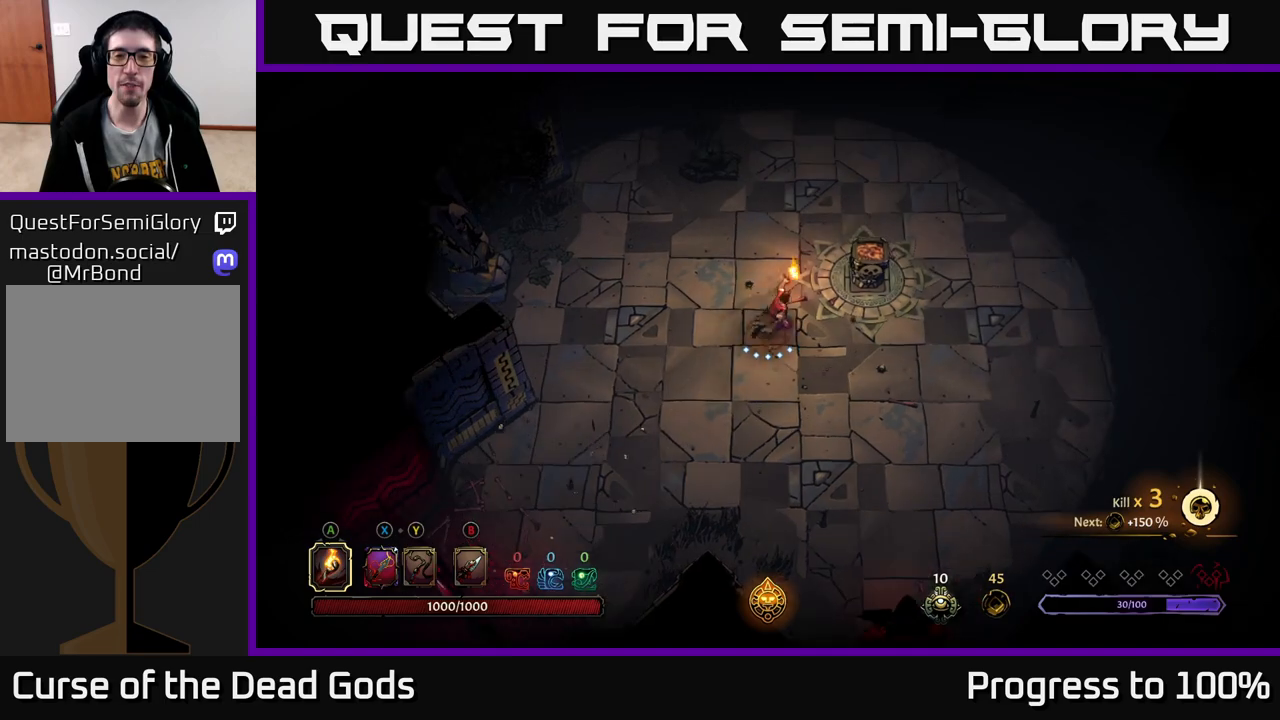
{"buttons": [], "left_stick": "center", "right_stick": "center", "events": [[33, "A", "down"], [117, "A", "up"], [450, "left_stick", "center"]]}
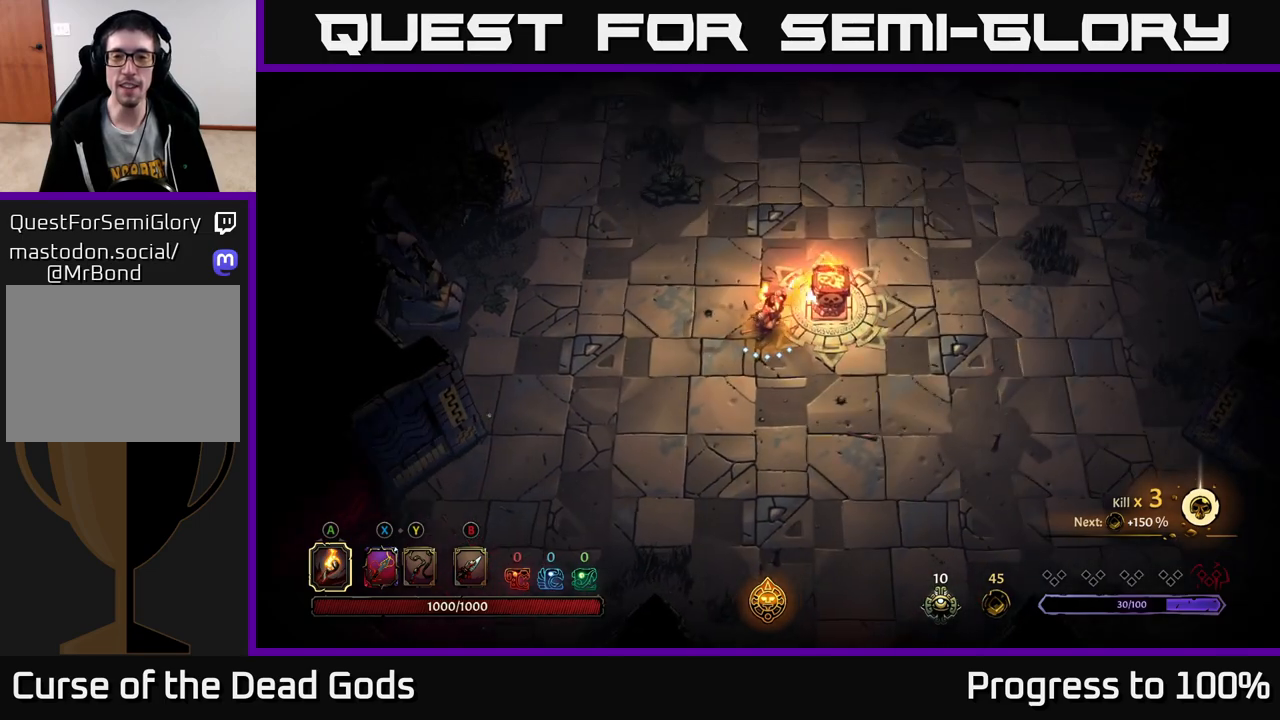
{"buttons": [], "left_stick": "up-right", "right_stick": "center", "events": [[100, "left_stick", "up"], [117, "R2", "down"], [317, "R2", "up"], [433, "left_stick", "up-right"]]}
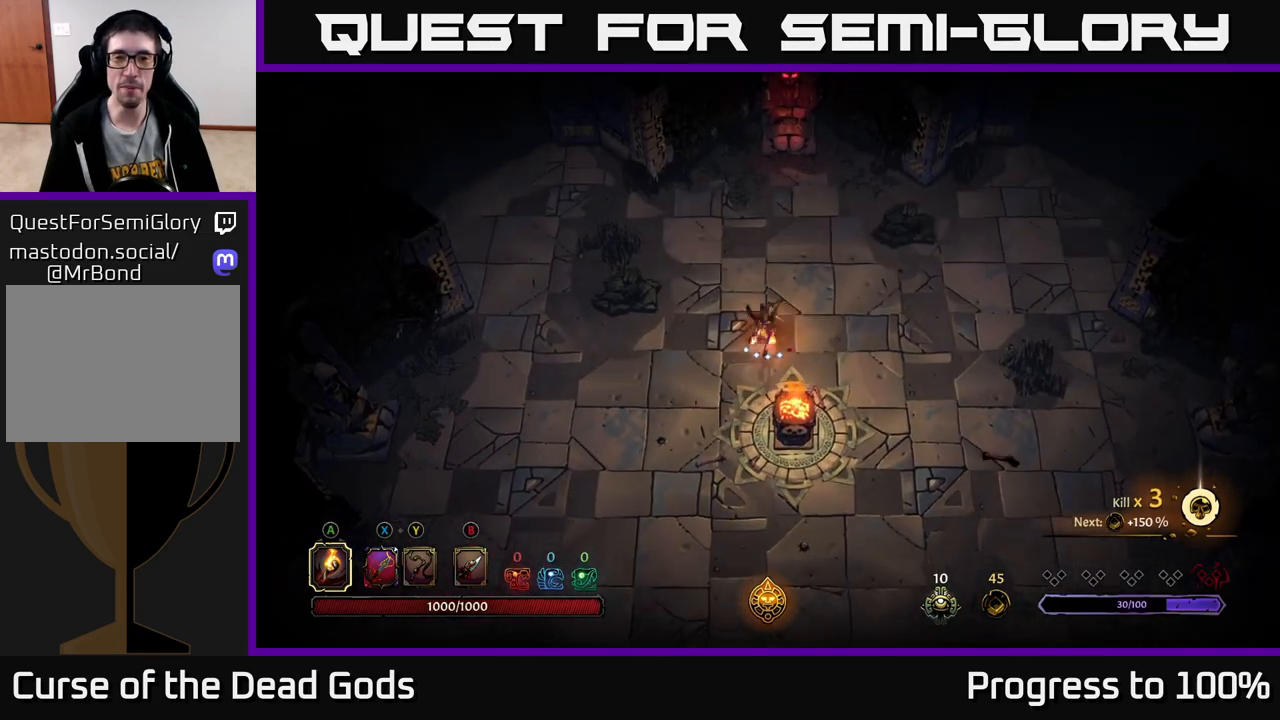
{"buttons": [], "left_stick": "right", "right_stick": "center", "events": [[400, "left_stick", "right"]]}
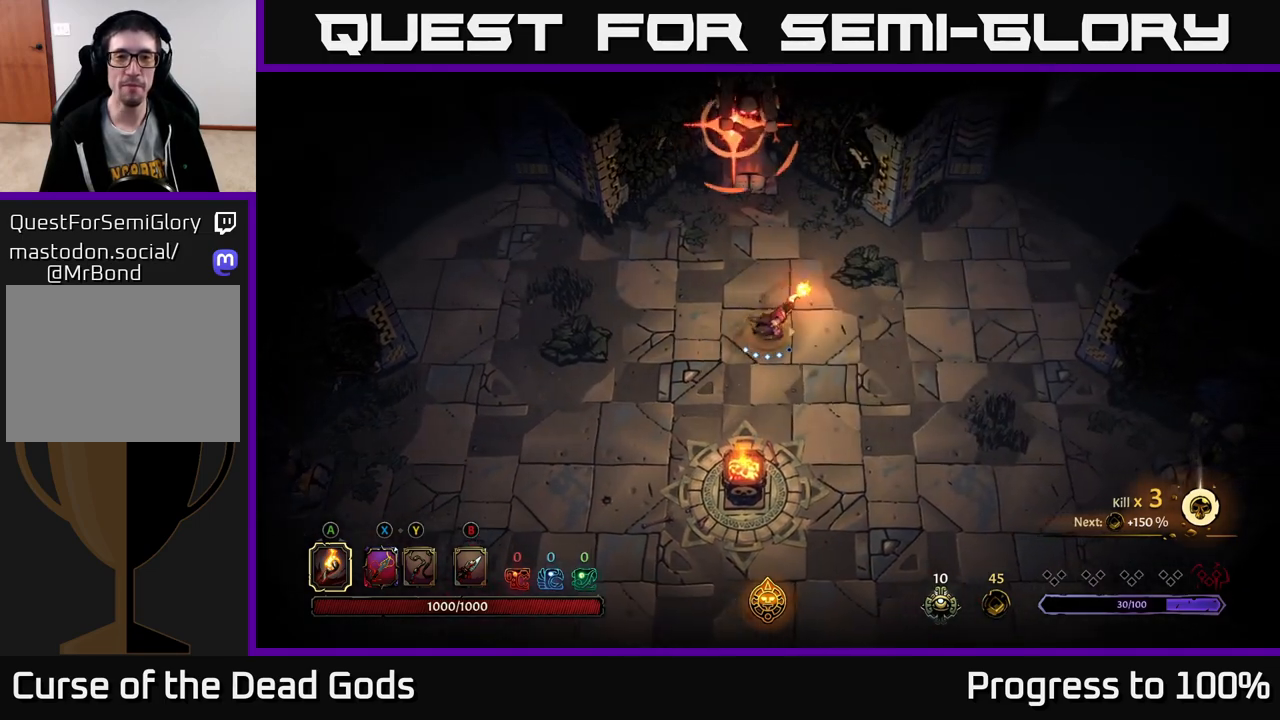
{"buttons": ["R2"], "left_stick": "up-left", "right_stick": "center", "events": [[350, "left_stick", "up-left"], [417, "R2", "down"]]}
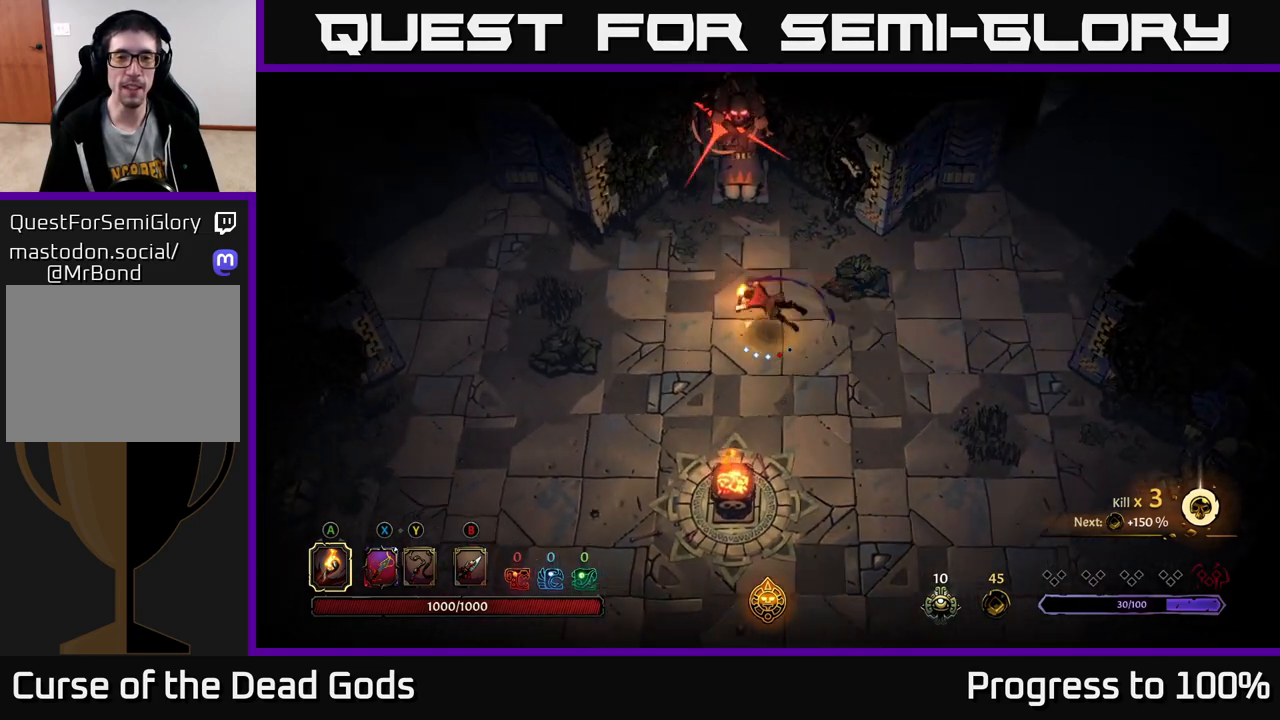
{"buttons": [], "left_stick": "left", "right_stick": "center", "events": [[167, "R2", "up"], [217, "left_stick", "center"], [417, "left_stick", "left"]]}
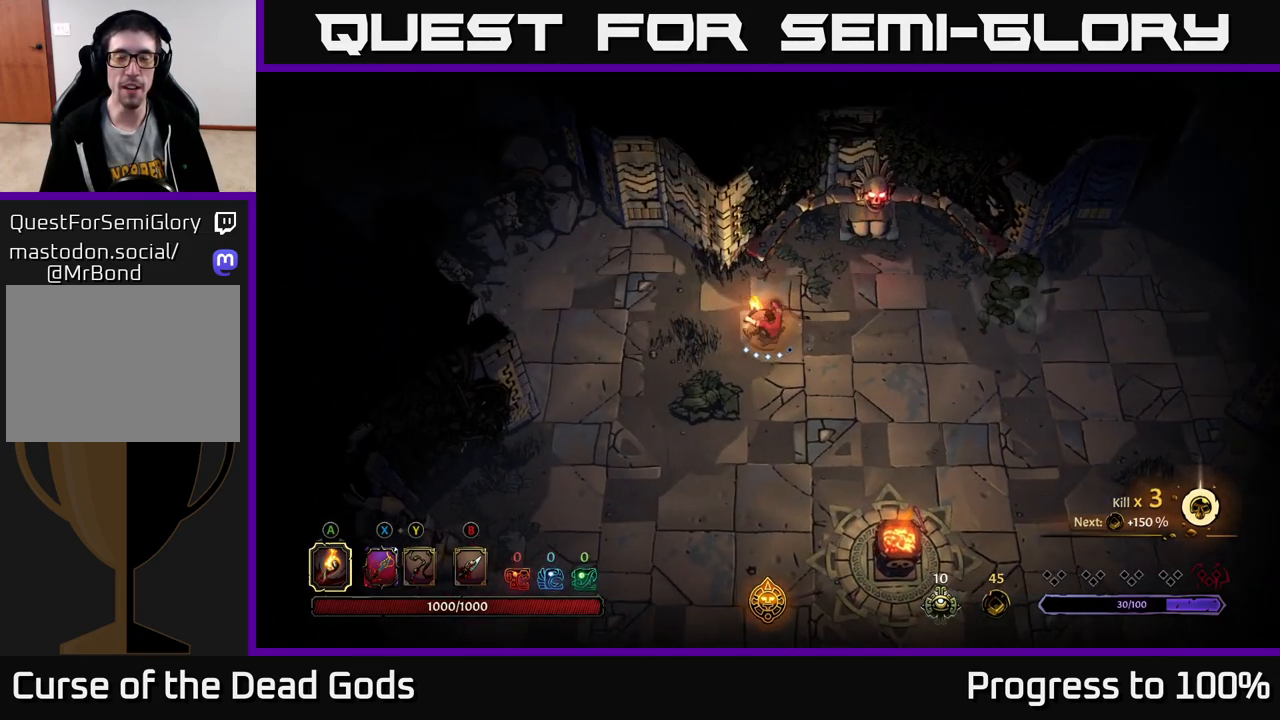
{"buttons": [], "left_stick": "right", "right_stick": "center", "events": [[367, "left_stick", "right"]]}
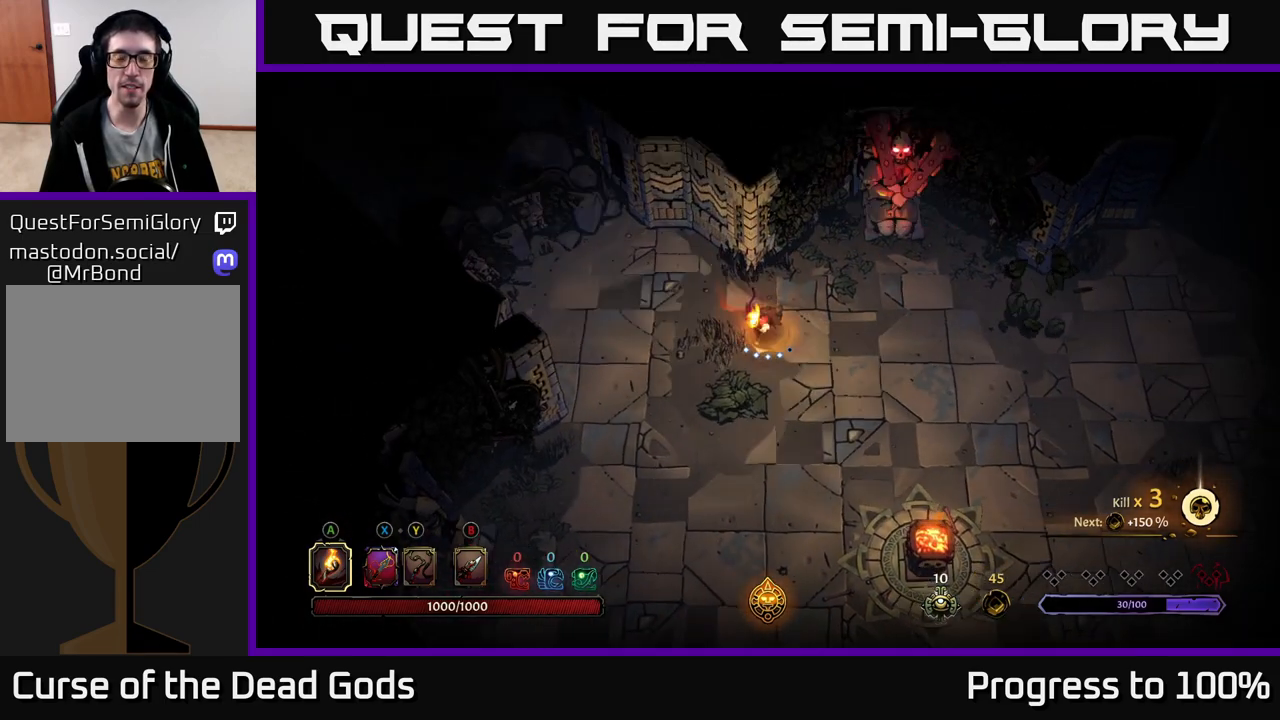
{"buttons": [], "left_stick": "down-right", "right_stick": "center", "events": [[300, "left_stick", "down-right"]]}
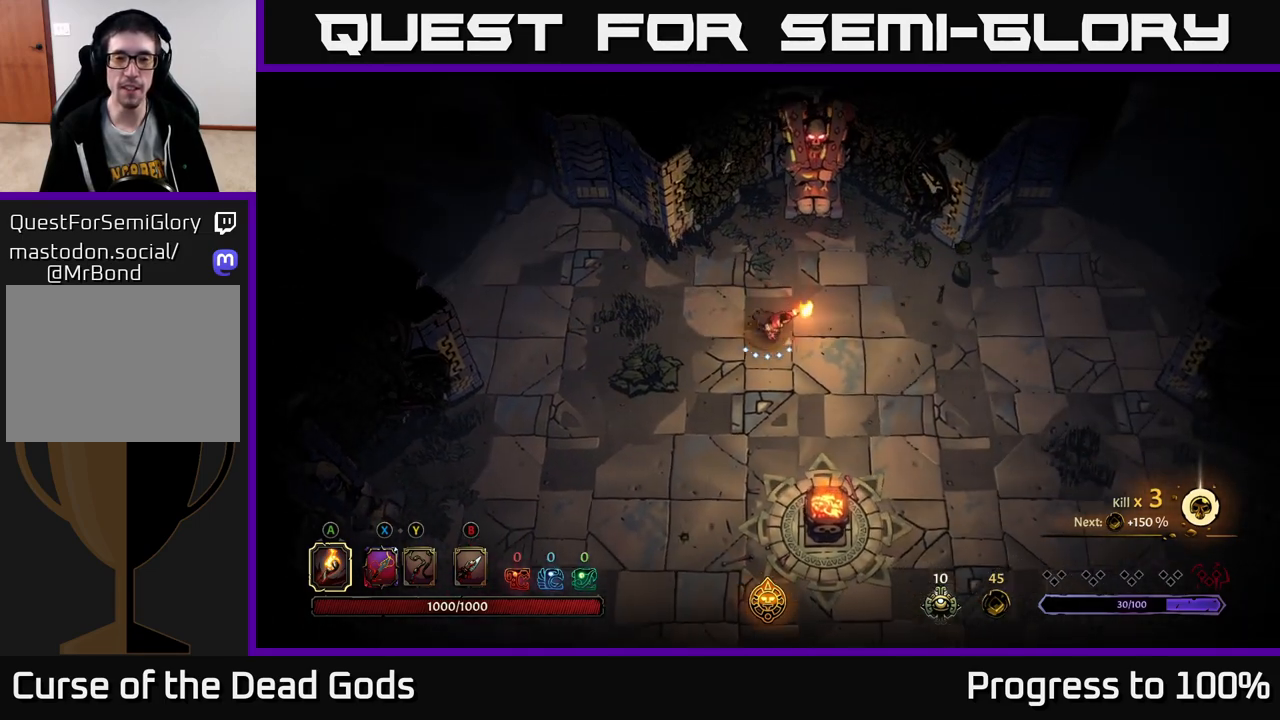
{"buttons": [], "left_stick": "center", "right_stick": "center", "events": [[267, "R2", "down"], [433, "R2", "up"], [450, "left_stick", "center"]]}
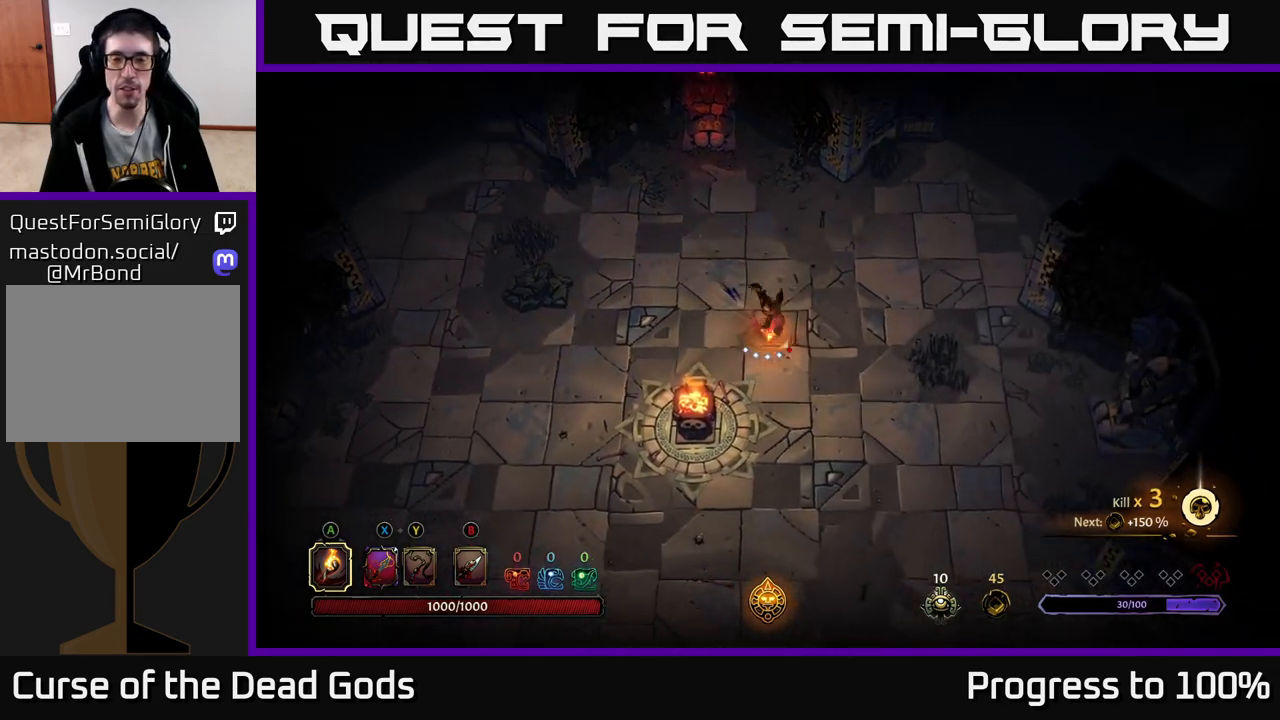
{"buttons": [], "left_stick": "down-right", "right_stick": "center", "events": [[133, "left_stick", "down-right"]]}
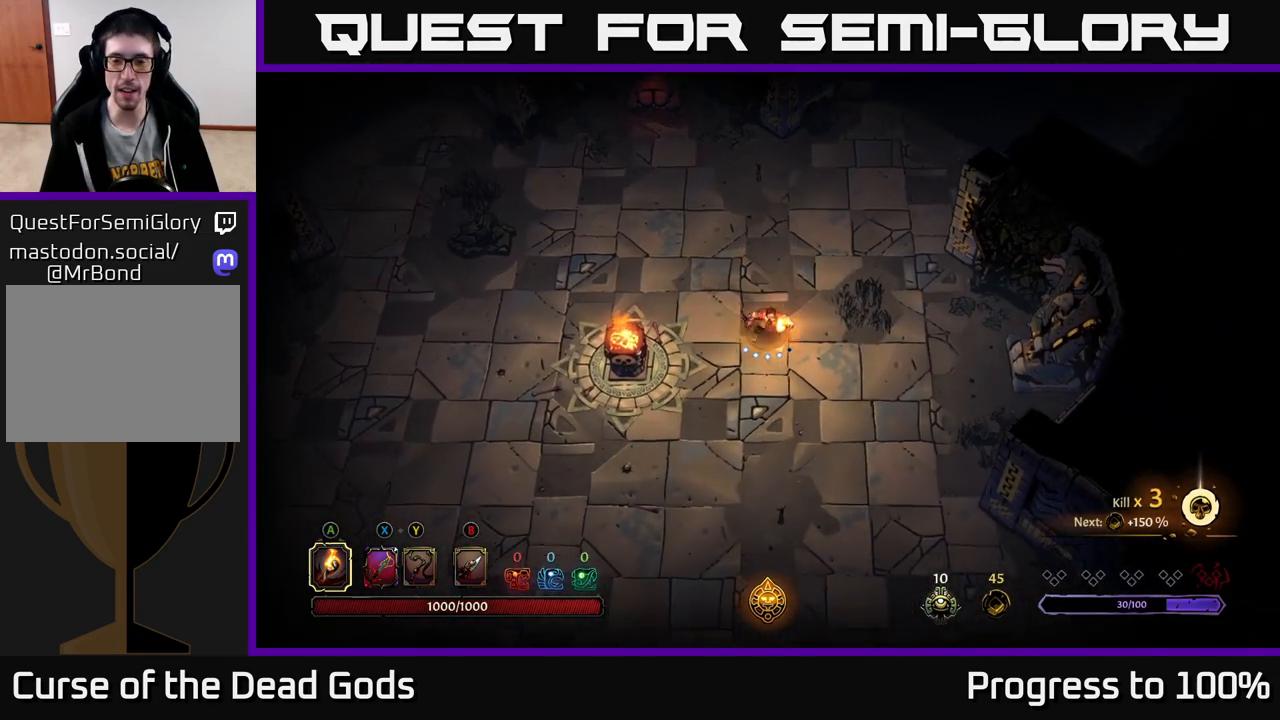
{"buttons": [], "left_stick": "down-right", "right_stick": "center", "events": []}
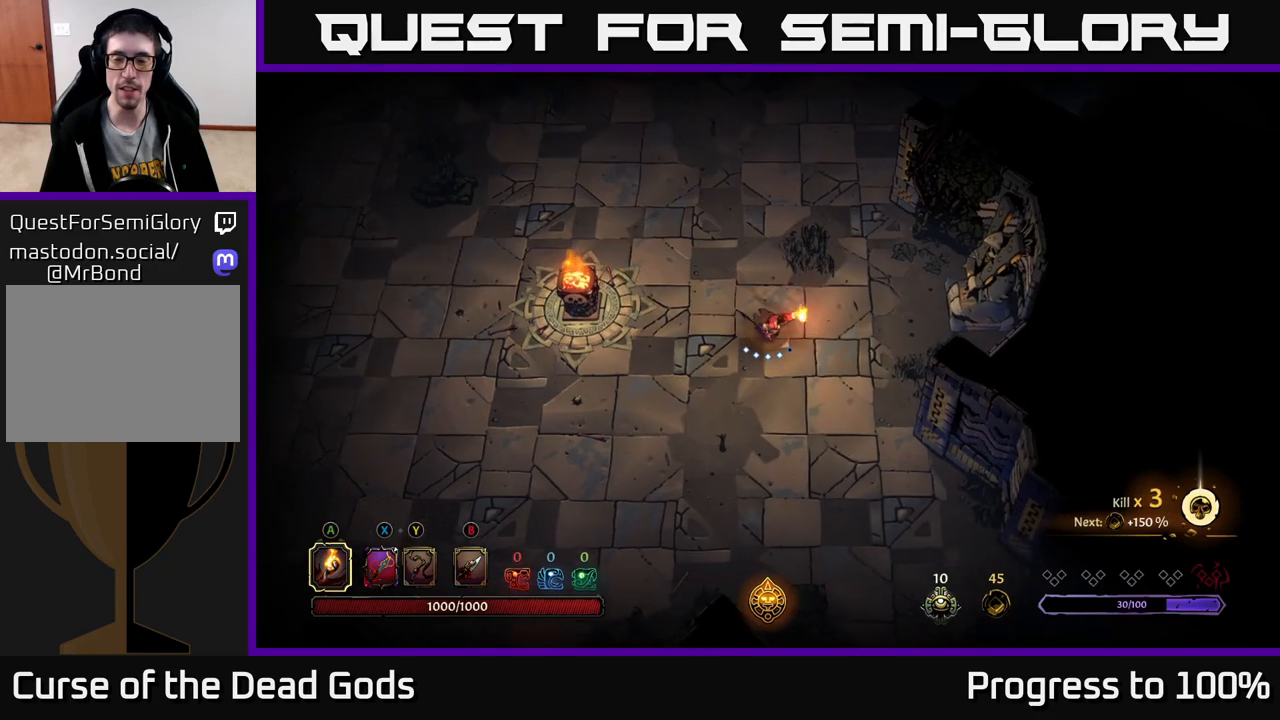
{"buttons": [], "left_stick": "down-right", "right_stick": "center", "events": []}
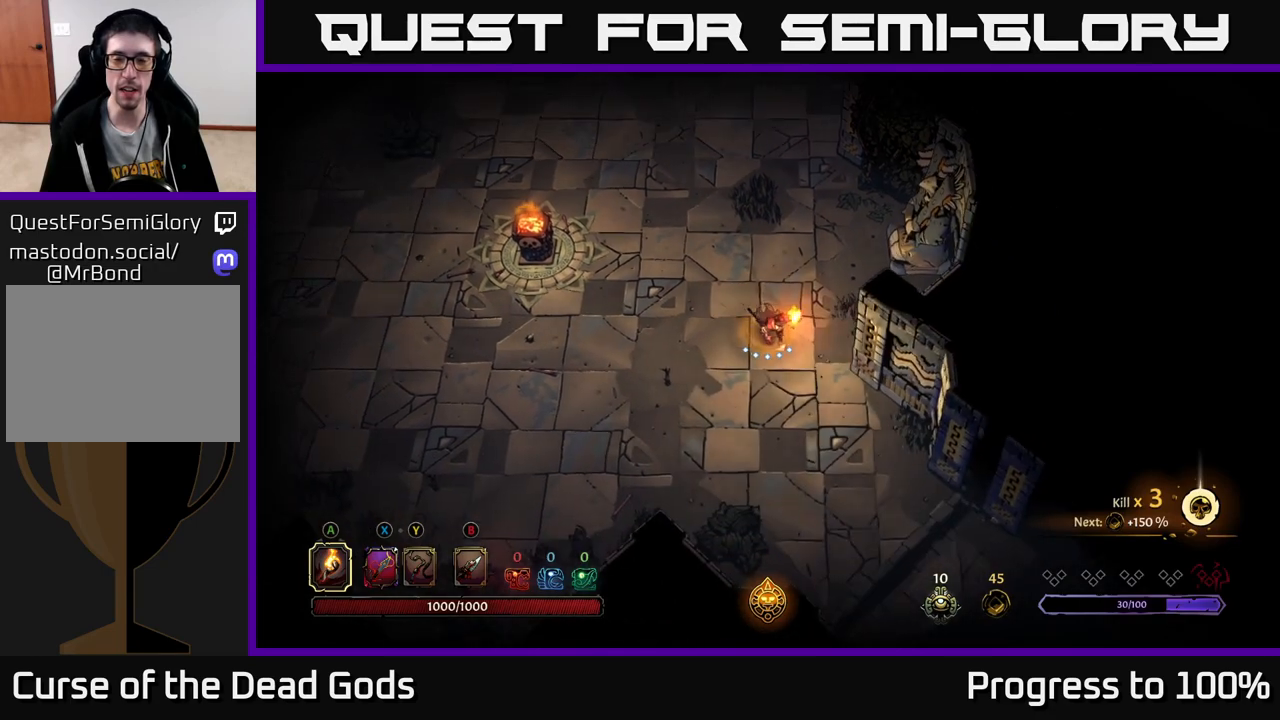
{"buttons": [], "left_stick": "down-right", "right_stick": "center", "events": []}
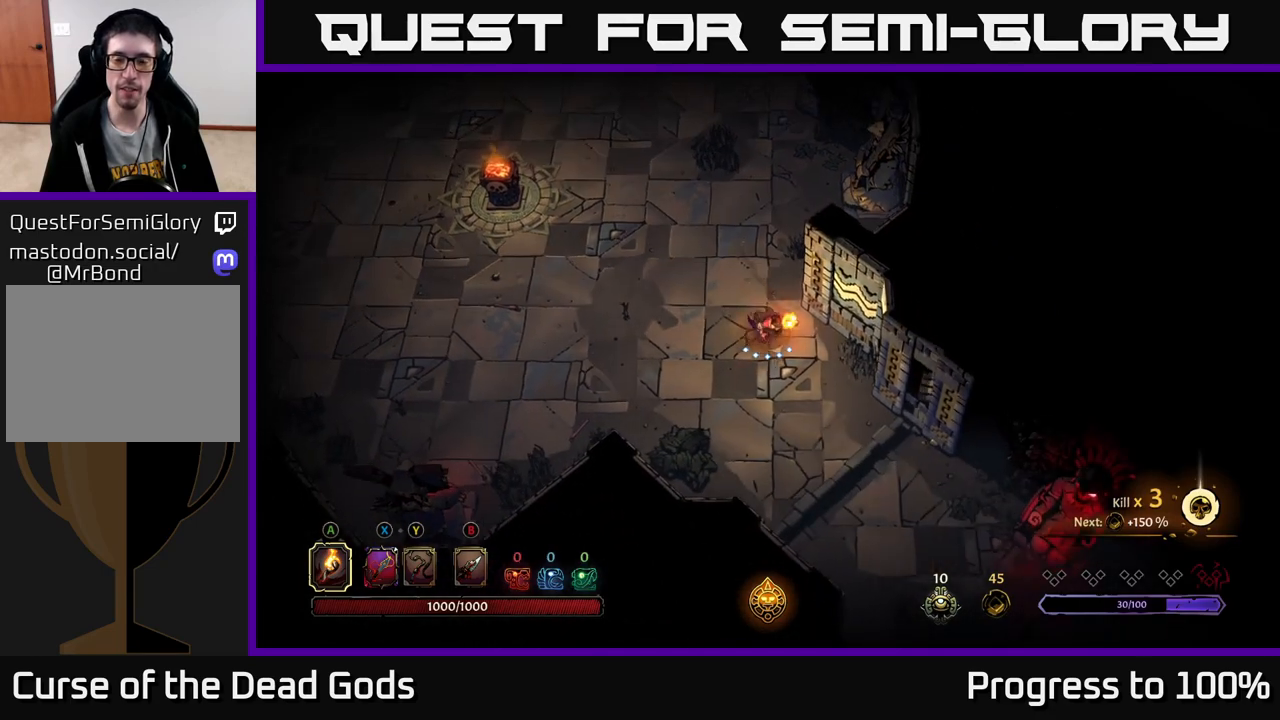
{"buttons": [], "left_stick": "down-right", "right_stick": "center", "events": []}
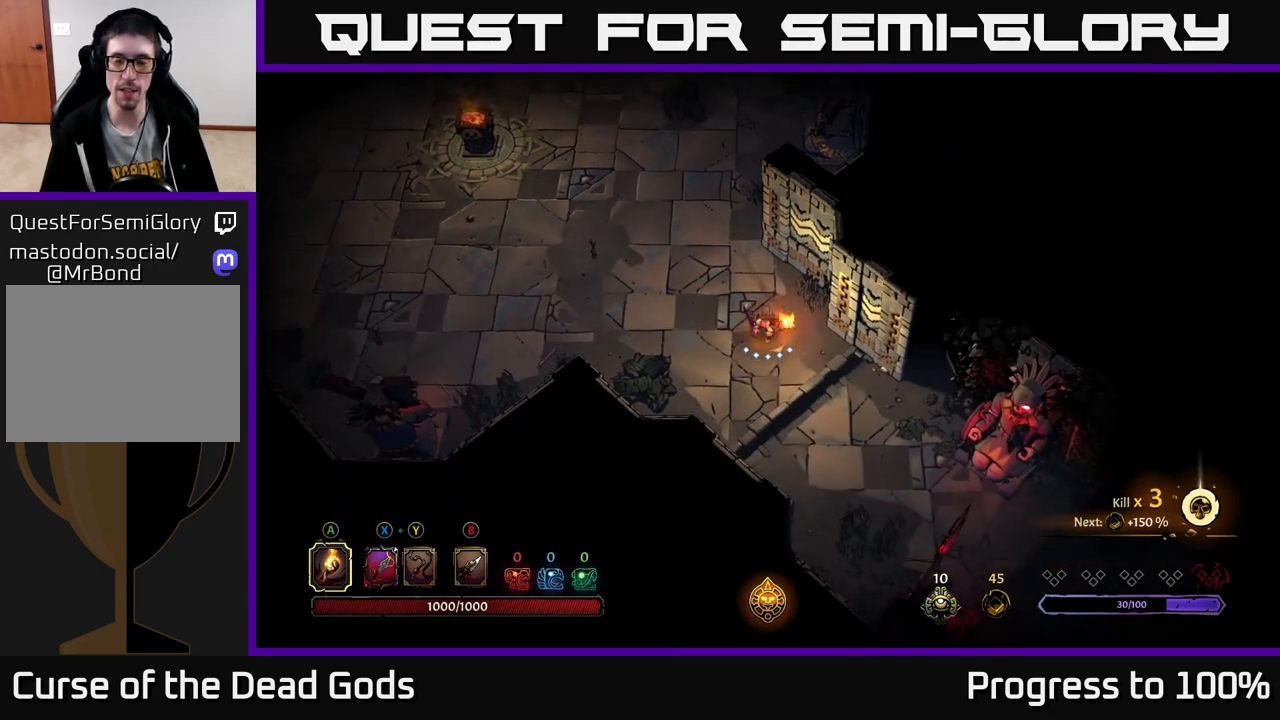
{"buttons": [], "left_stick": "down-right", "right_stick": "center", "events": []}